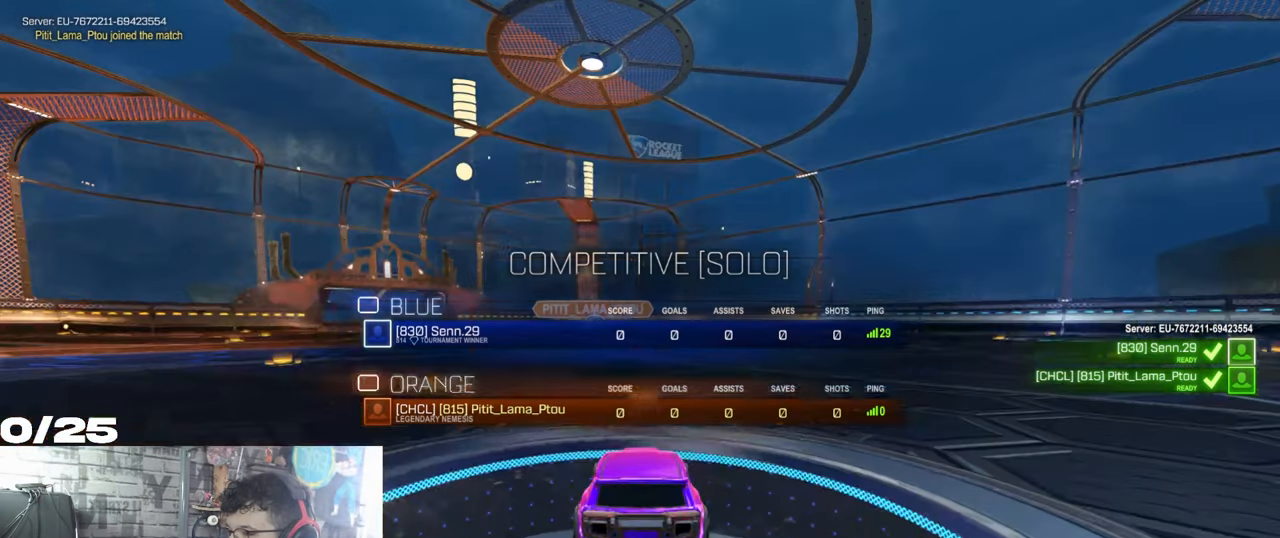
Gameplay with a controller (Xbox layout); each line is a JSON object with the inputs held at the frame after it. "events" lists button and stick changes between this image and that frame as [ms after this image, input, new state], when the widget could be followed in between. Not read: R3.
{"buttons": [], "left_stick": "center", "right_stick": "center", "events": [[67, "SELECT", "up"]]}
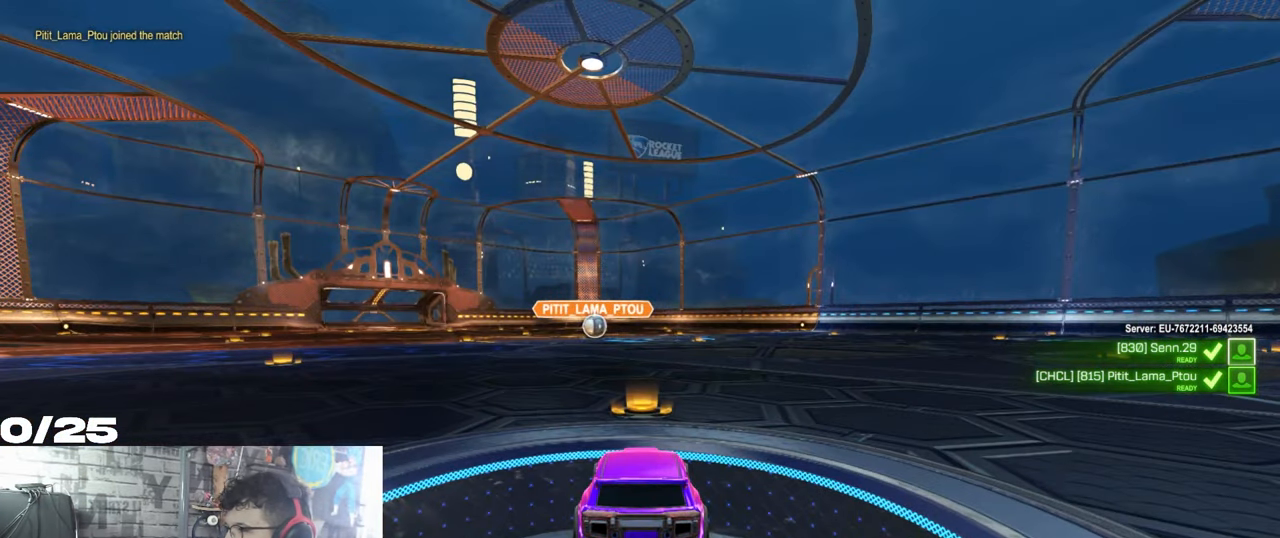
{"buttons": [], "left_stick": "center", "right_stick": "center", "events": [[367, "DPAD_DOWN", "down"], [434, "DPAD_DOWN", "up"]]}
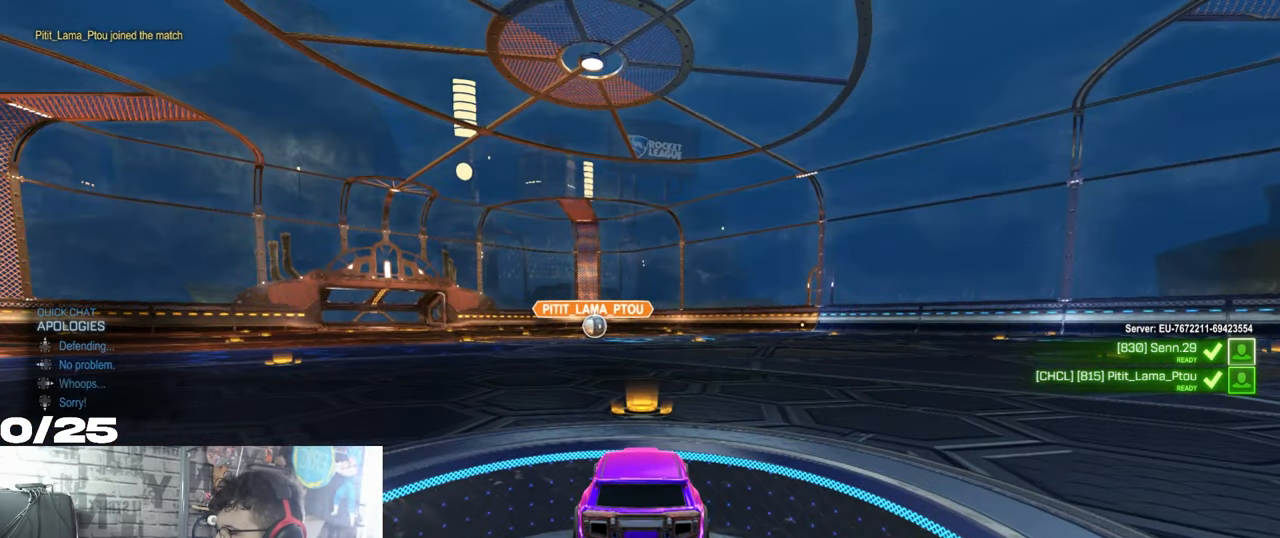
{"buttons": ["R2"], "left_stick": "center", "right_stick": "center", "events": [[50, "DPAD_RIGHT", "down"], [150, "DPAD_RIGHT", "up"], [150, "R2", "down"], [217, "Y", "down"], [367, "Y", "up"]]}
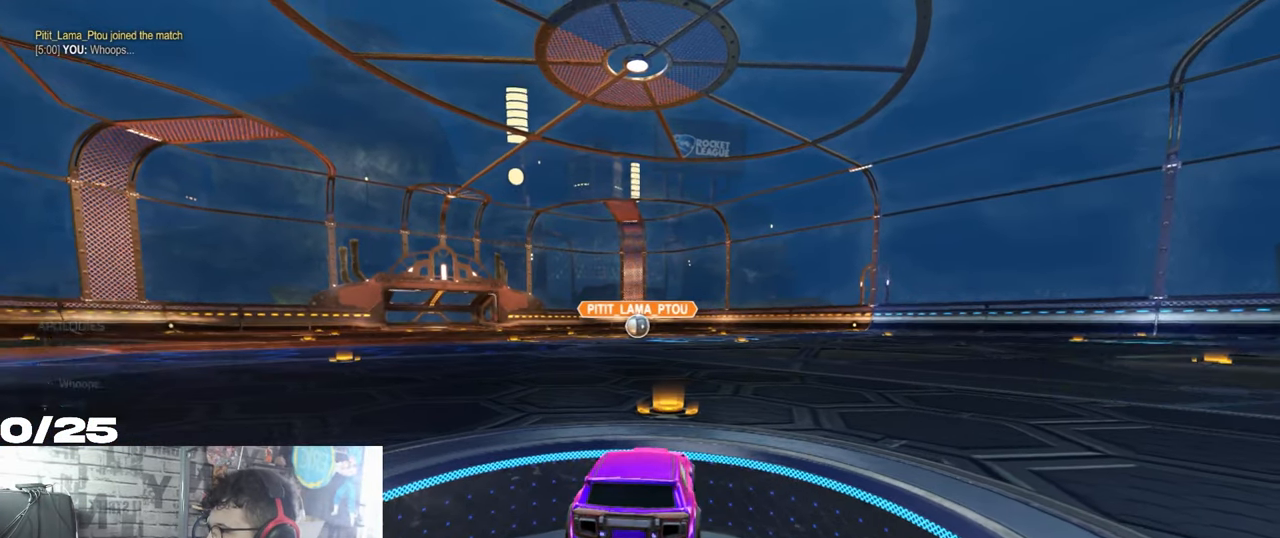
{"buttons": ["R2", "SELECT"], "left_stick": "center", "right_stick": "center", "events": [[200, "SELECT", "down"]]}
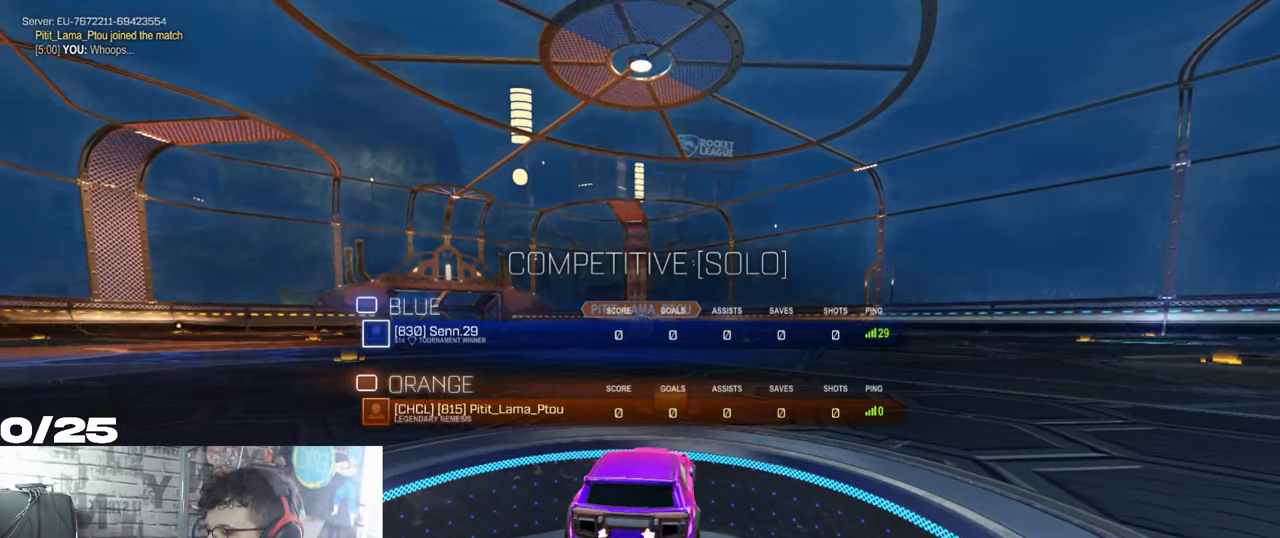
{"buttons": ["R2", "SELECT"], "left_stick": "center", "right_stick": "center", "events": []}
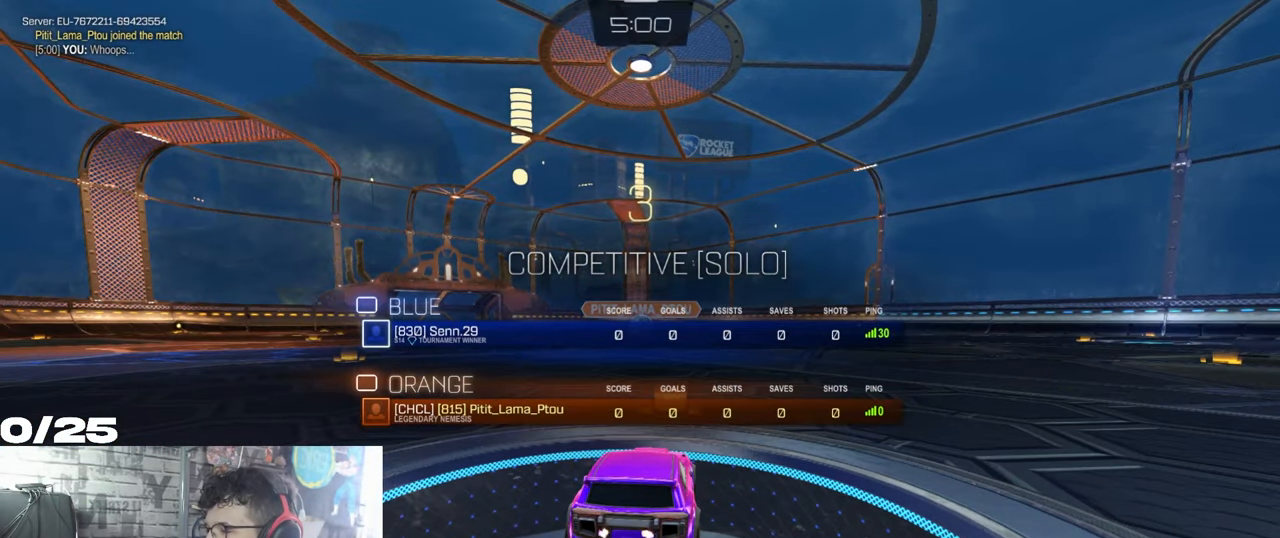
{"buttons": ["R2", "SELECT"], "left_stick": "center", "right_stick": "center", "events": []}
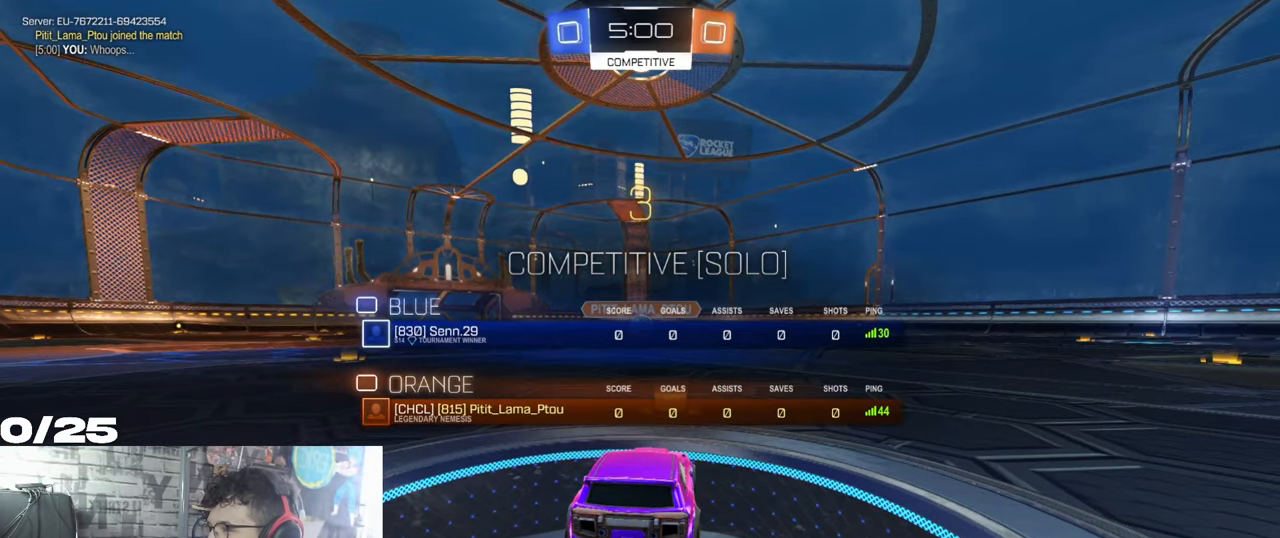
{"buttons": ["R2", "SELECT"], "left_stick": "center", "right_stick": "center", "events": []}
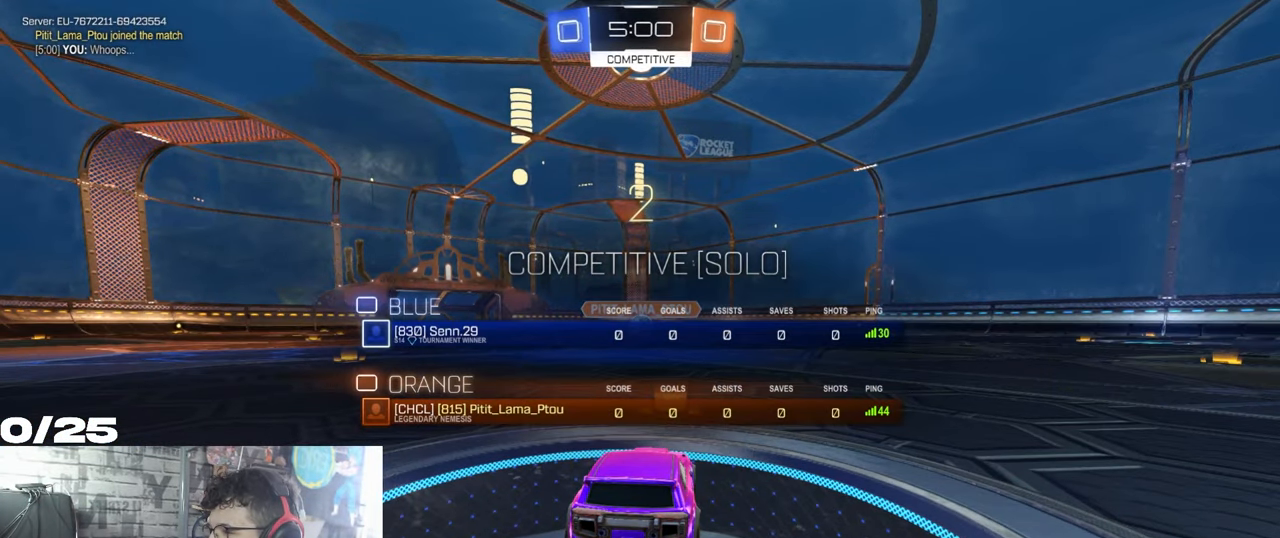
{"buttons": ["R2", "SELECT"], "left_stick": "center", "right_stick": "center", "events": [[84, "SELECT", "up"], [350, "SELECT", "down"]]}
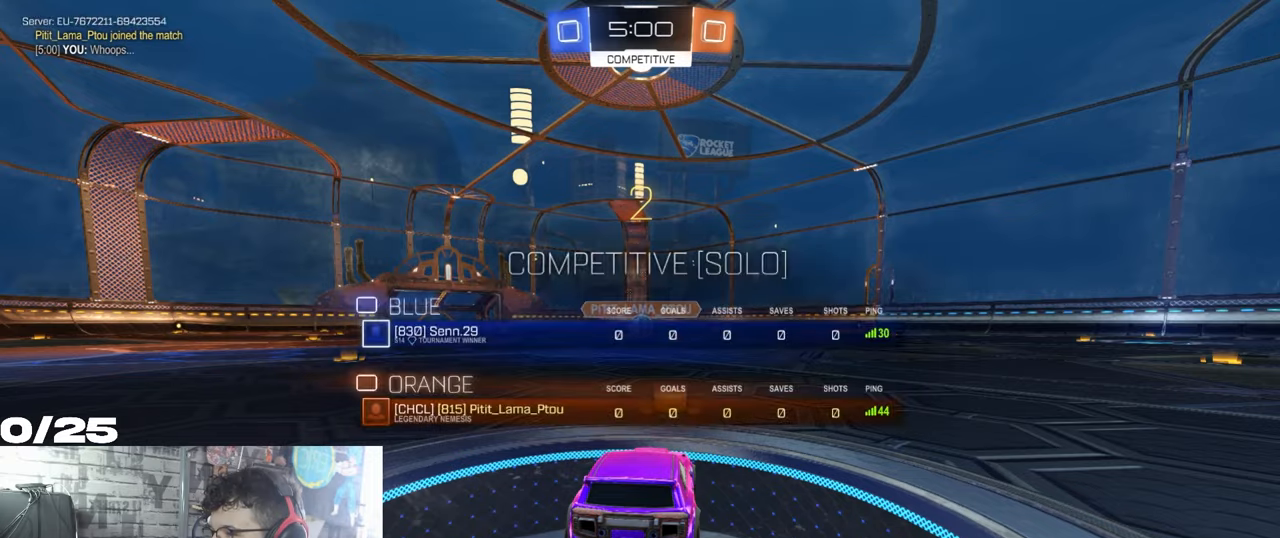
{"buttons": ["R2"], "left_stick": "center", "right_stick": "center", "events": [[184, "SELECT", "up"]]}
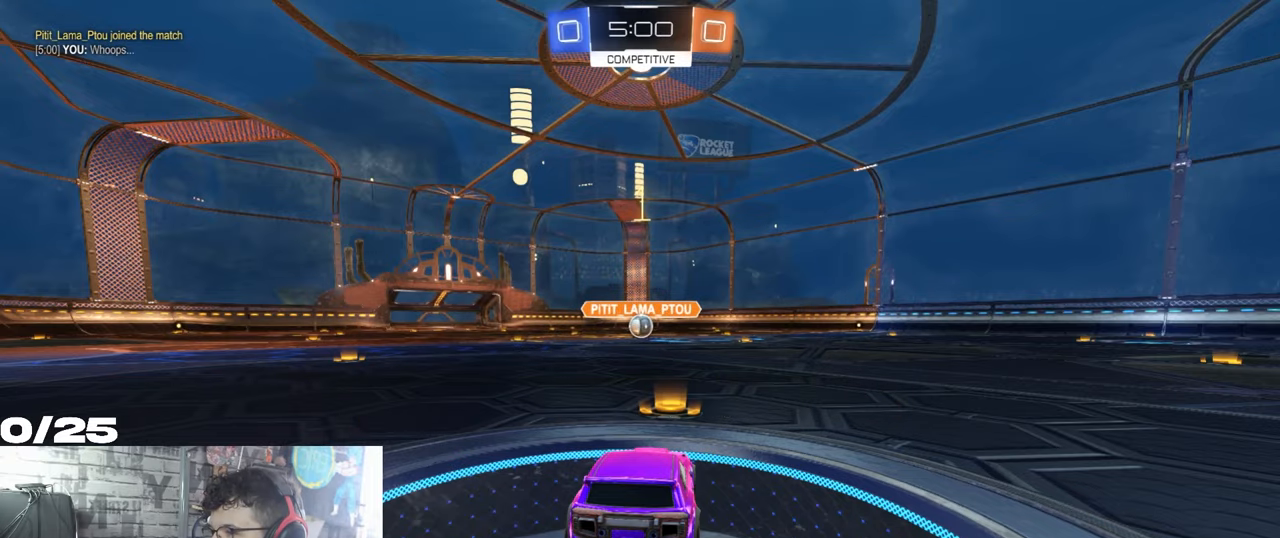
{"buttons": ["R1", "R2"], "left_stick": "center", "right_stick": "center", "events": [[233, "R1", "down"]]}
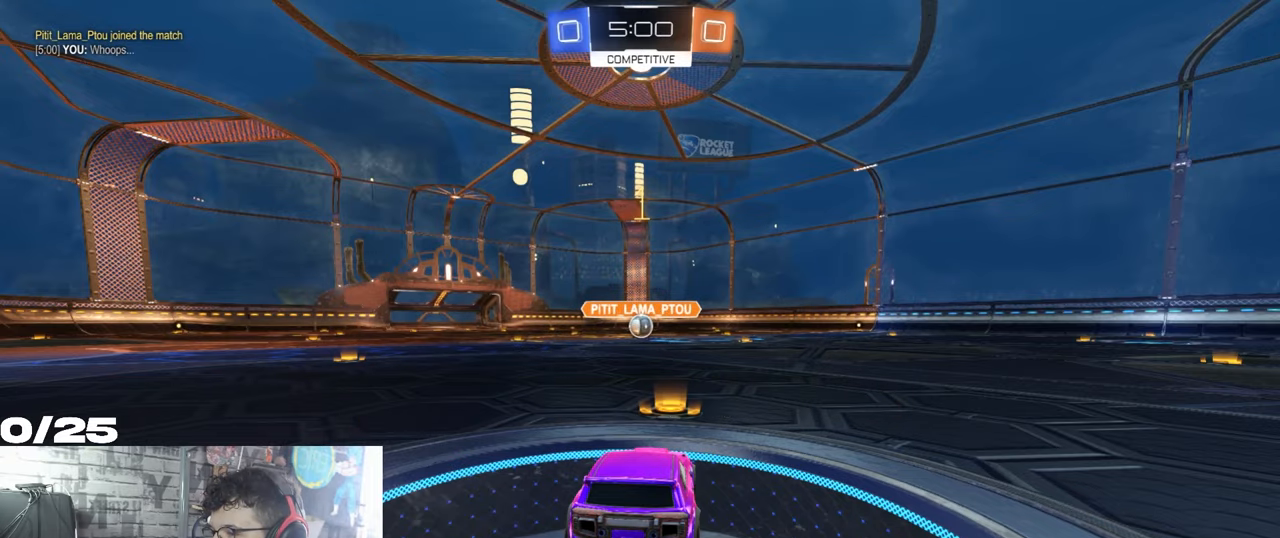
{"buttons": ["R1", "R2"], "left_stick": "center", "right_stick": "center", "events": []}
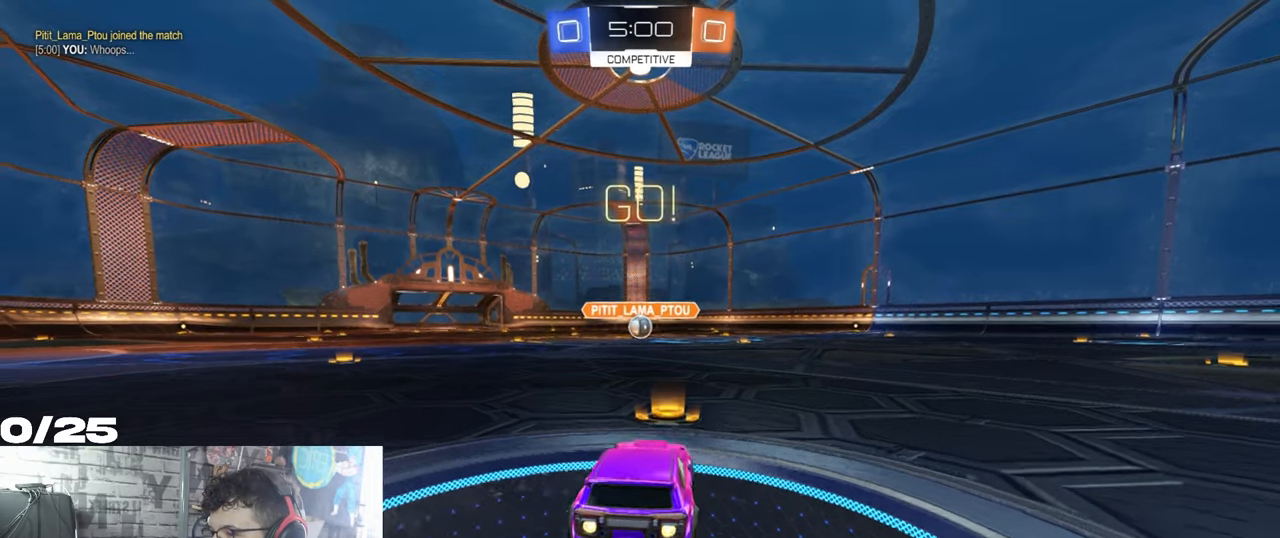
{"buttons": ["A", "X", "R1", "R2"], "left_stick": "down-right", "right_stick": "center", "events": [[133, "left_stick", "down-left"], [267, "A", "down"], [300, "left_stick", "up-left"], [333, "A", "up"], [367, "A", "down"], [367, "left_stick", "up-right"], [383, "X", "down"], [433, "left_stick", "down-right"]]}
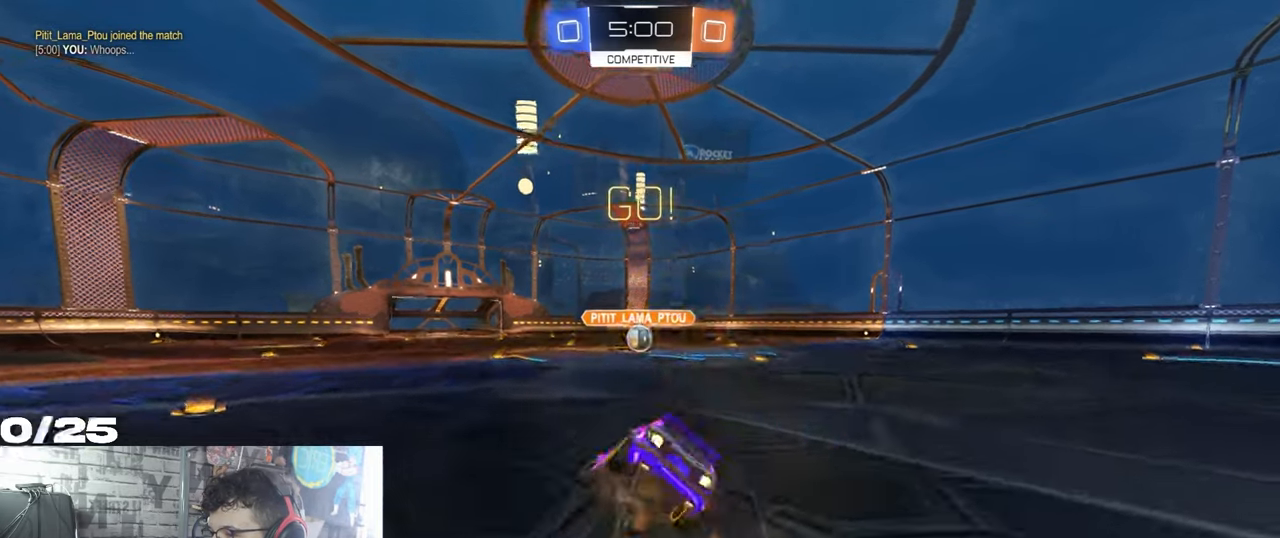
{"buttons": ["A", "X", "R1", "R2"], "left_stick": "down-right", "right_stick": "center", "events": []}
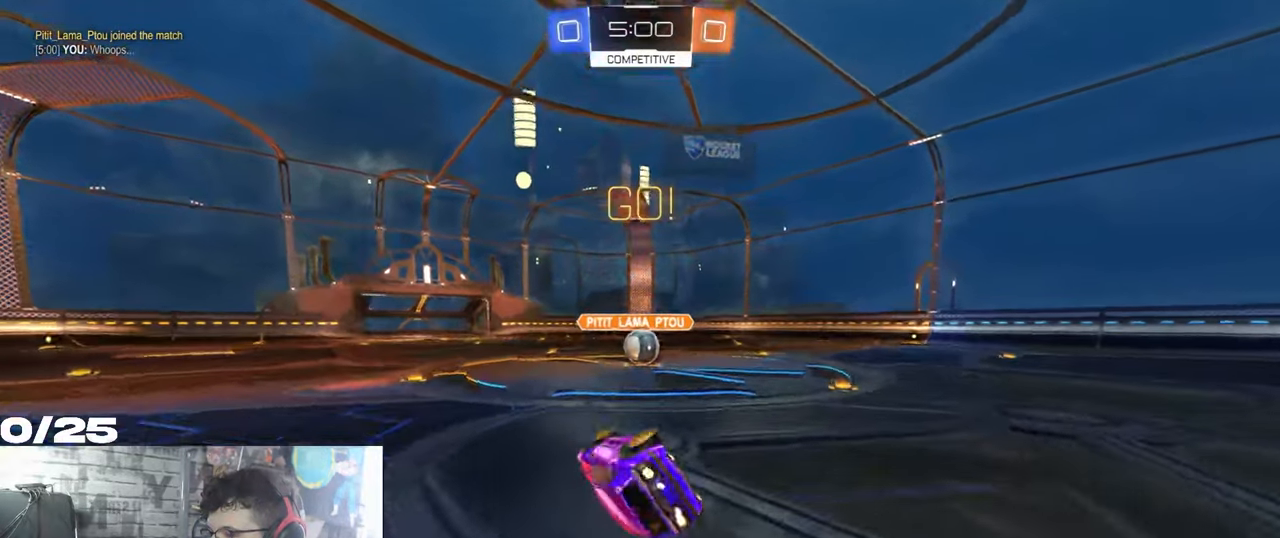
{"buttons": ["R2"], "left_stick": "down-right", "right_stick": "center", "events": [[150, "A", "up"], [217, "R1", "up"], [267, "X", "up"]]}
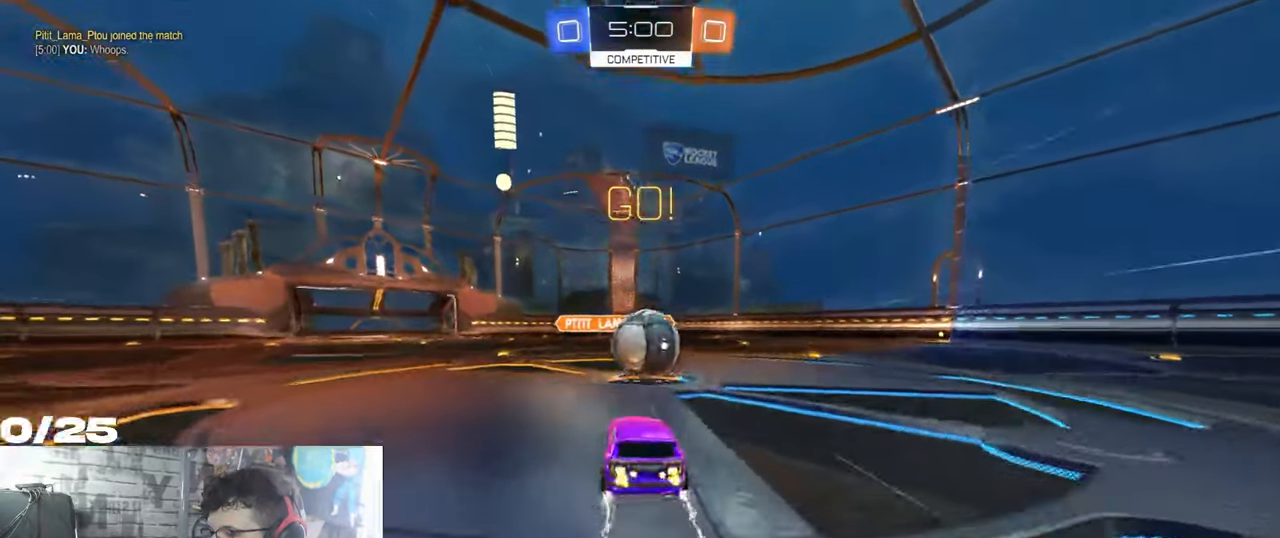
{"buttons": ["A", "X", "R1", "R2"], "left_stick": "down-right", "right_stick": "center", "events": [[67, "A", "down"], [134, "left_stick", "right"], [184, "R1", "down"], [217, "X", "down"], [334, "left_stick", "down-right"]]}